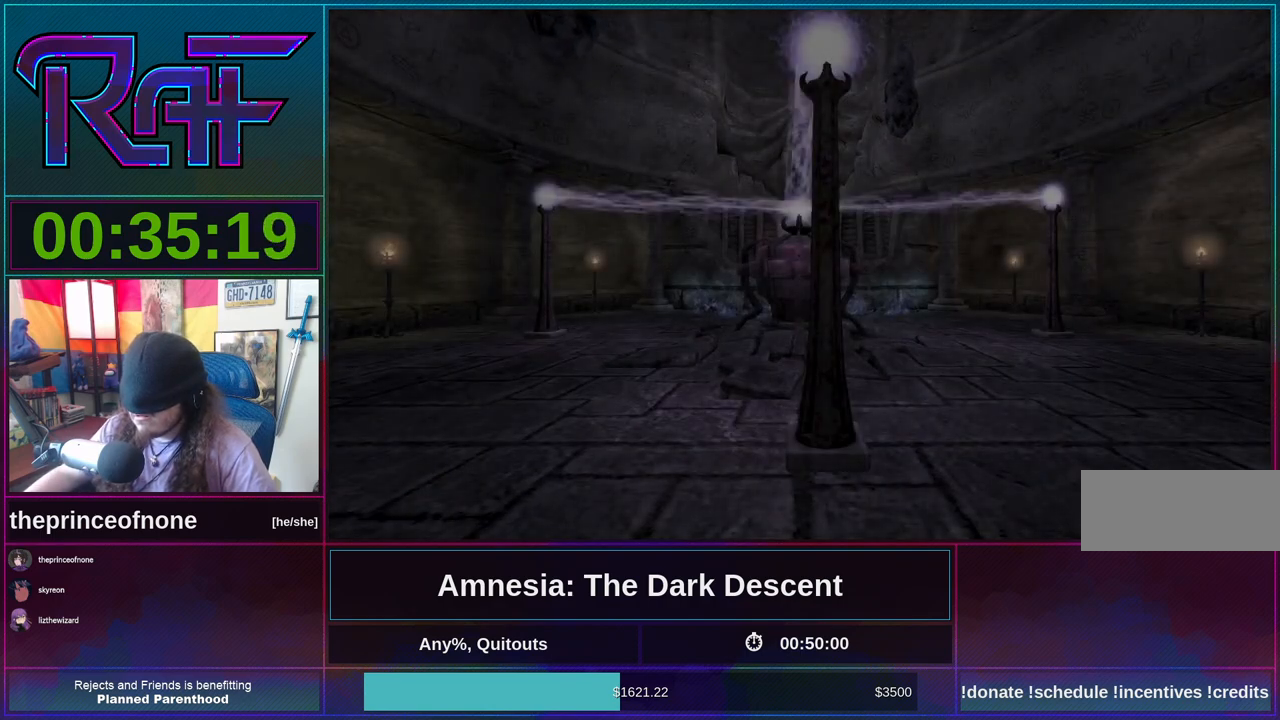
Gameplay with keyboard and mouse; each line is a JSON object with the keys and mouse buttons held at the frame after it. "events" lists presses ("down") and releases ("up") of "a", "alt", "d", "e", "f4", "q", "s", "shift", "space", "tab", "w", "mouse_left", "mouse_right", "mouse_wheel_up" and "mouse_wheel_down" between this image and that frame as [ms after this image, input, new state], when the widget could be followed in between. "mouse_left", "mouse_right", "mouse_wheel_up", "mouse_wheel_down" = the "left", "right", "wheel_up", "wheel_down" buttons of the "mouse" list. No other keys are recorded. Mouse movement is not recorded.
{"keys": [], "mouse": [], "events": [[100, "d", "down"], [200, "d", "up"], [333, "d", "down"], [400, "d", "up"]]}
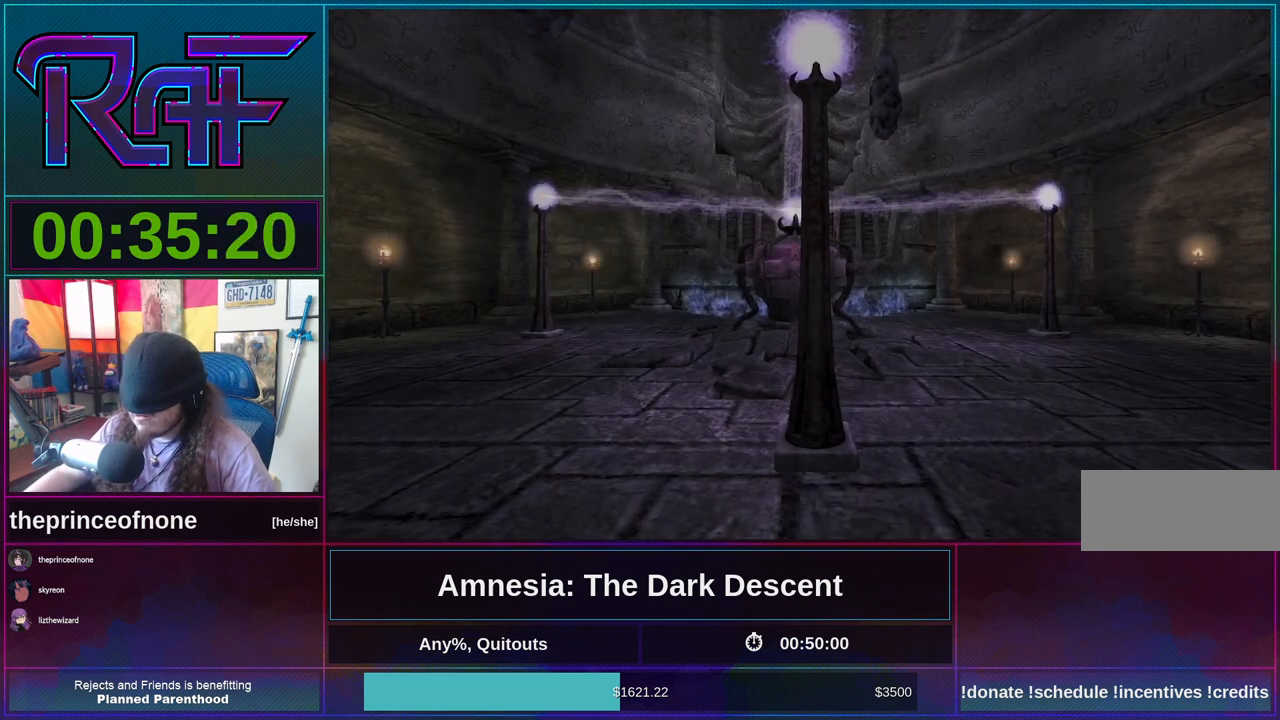
{"keys": [], "mouse": [], "events": [[33, "d", "down"], [133, "d", "up"], [200, "d", "down"], [300, "d", "up"]]}
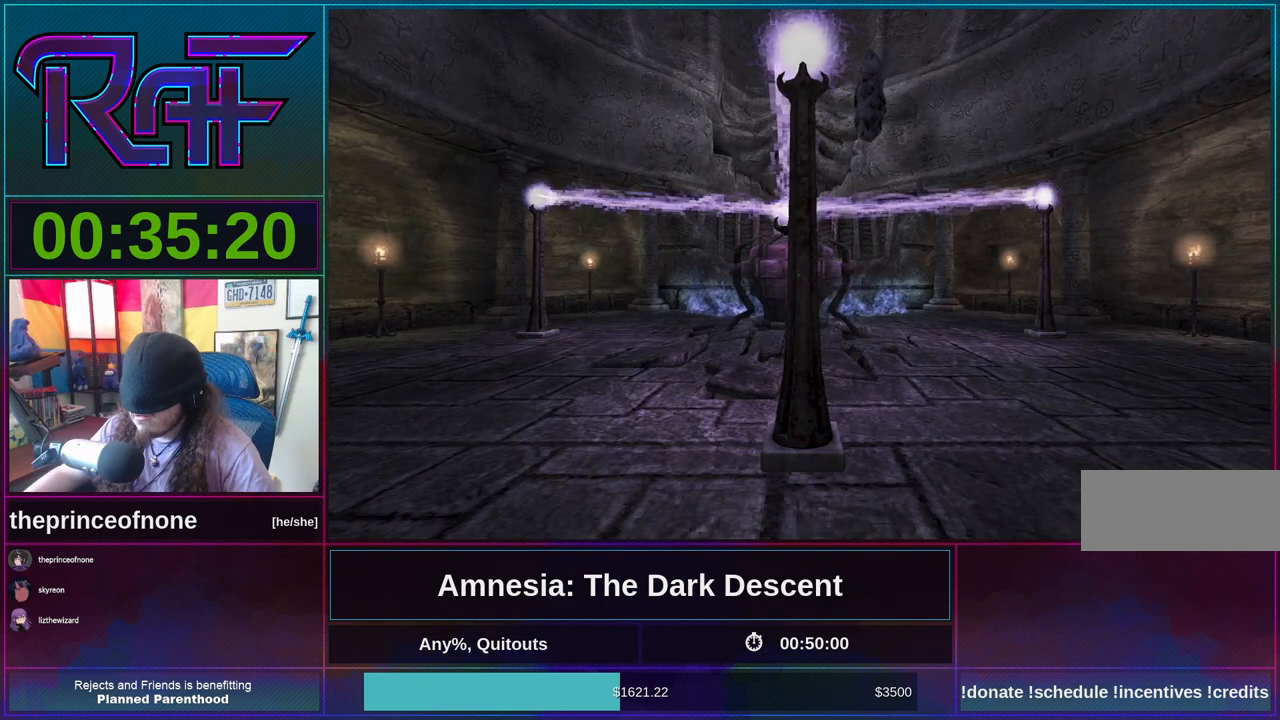
{"keys": [], "mouse": [], "events": []}
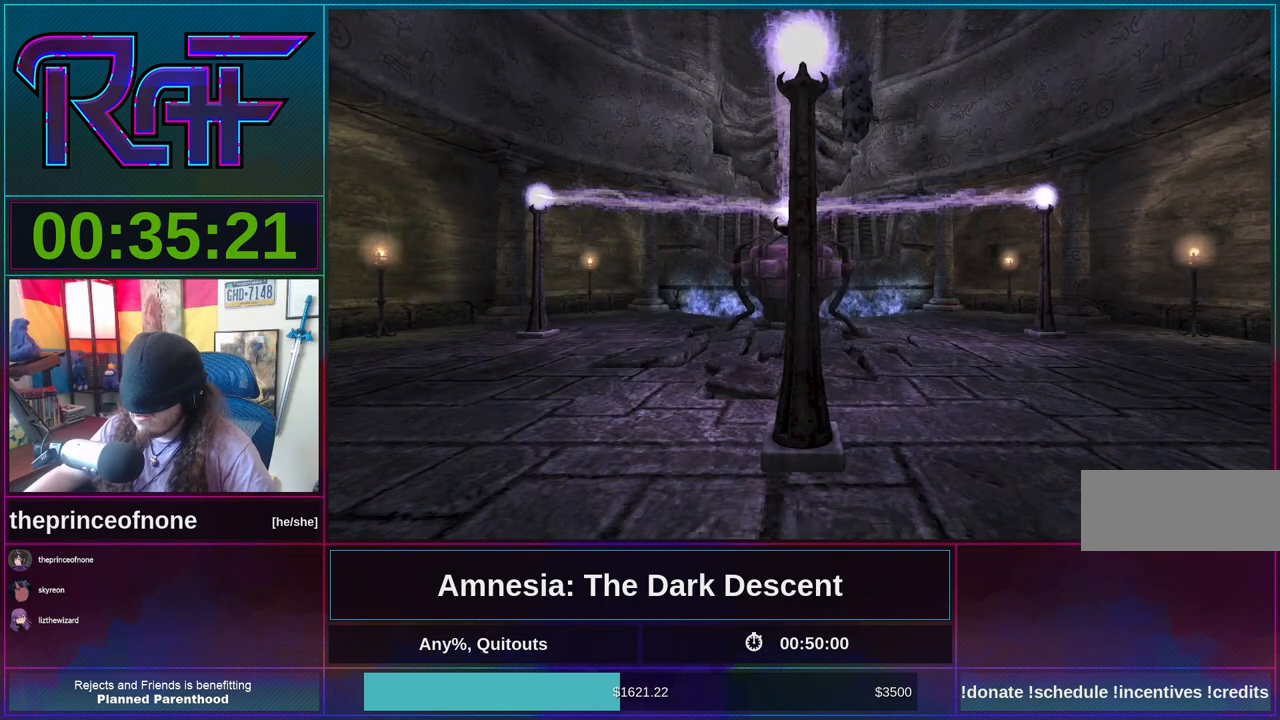
{"keys": [], "mouse": [], "events": []}
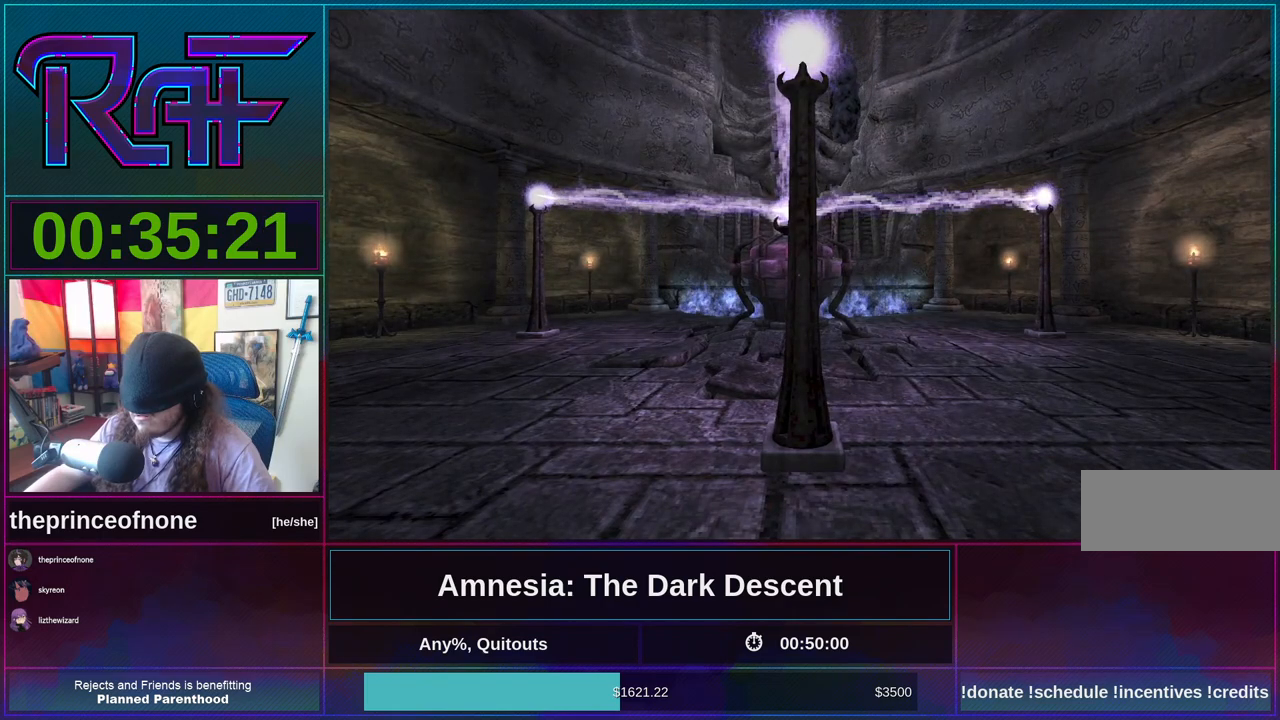
{"keys": [], "mouse": [], "events": []}
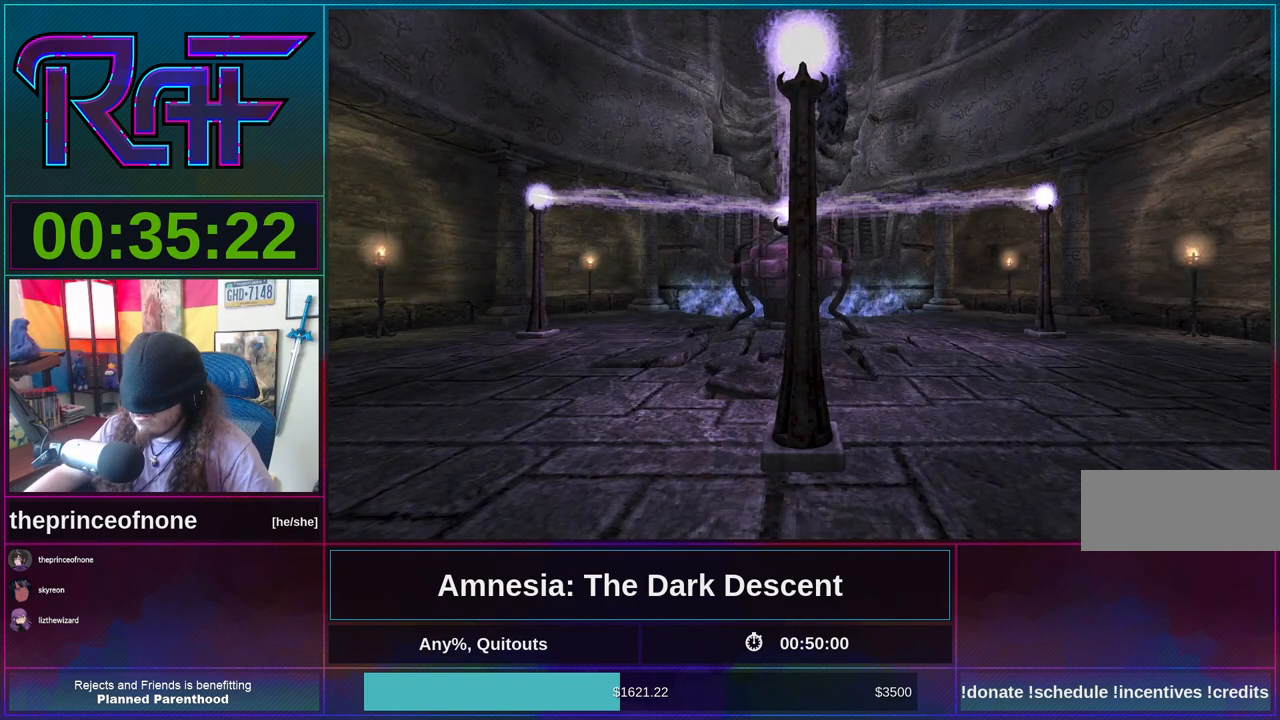
{"keys": [], "mouse": [], "events": []}
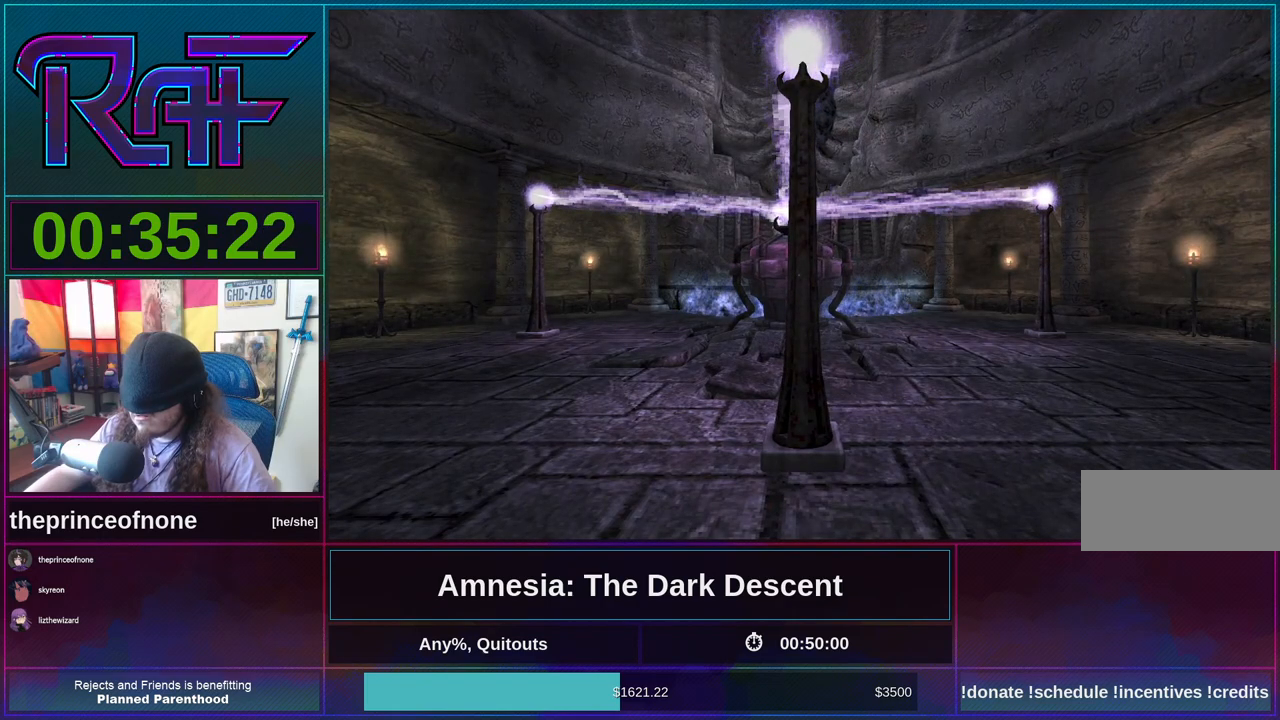
{"keys": ["w"], "mouse": [], "events": [[67, "w", "down"]]}
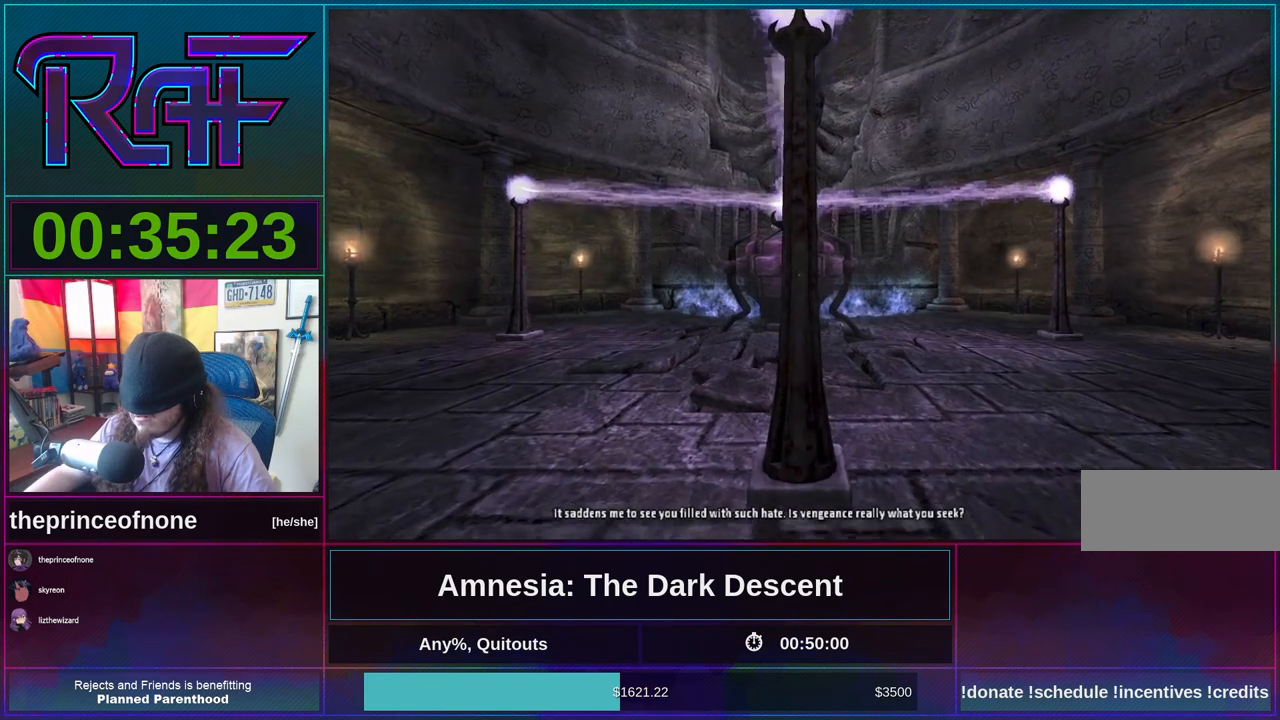
{"keys": ["w"], "mouse": [], "events": []}
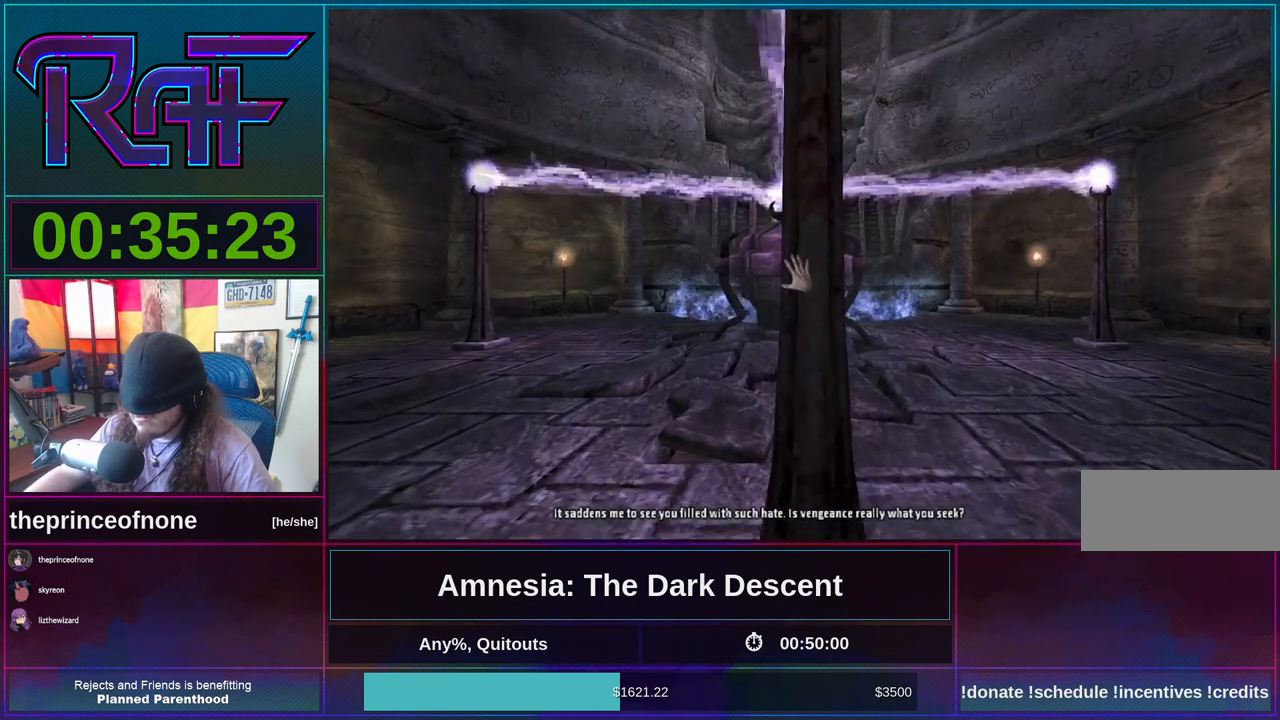
{"keys": [], "mouse": ["left"], "events": [[367, "w", "up"], [500, "mouse_left", "down"]]}
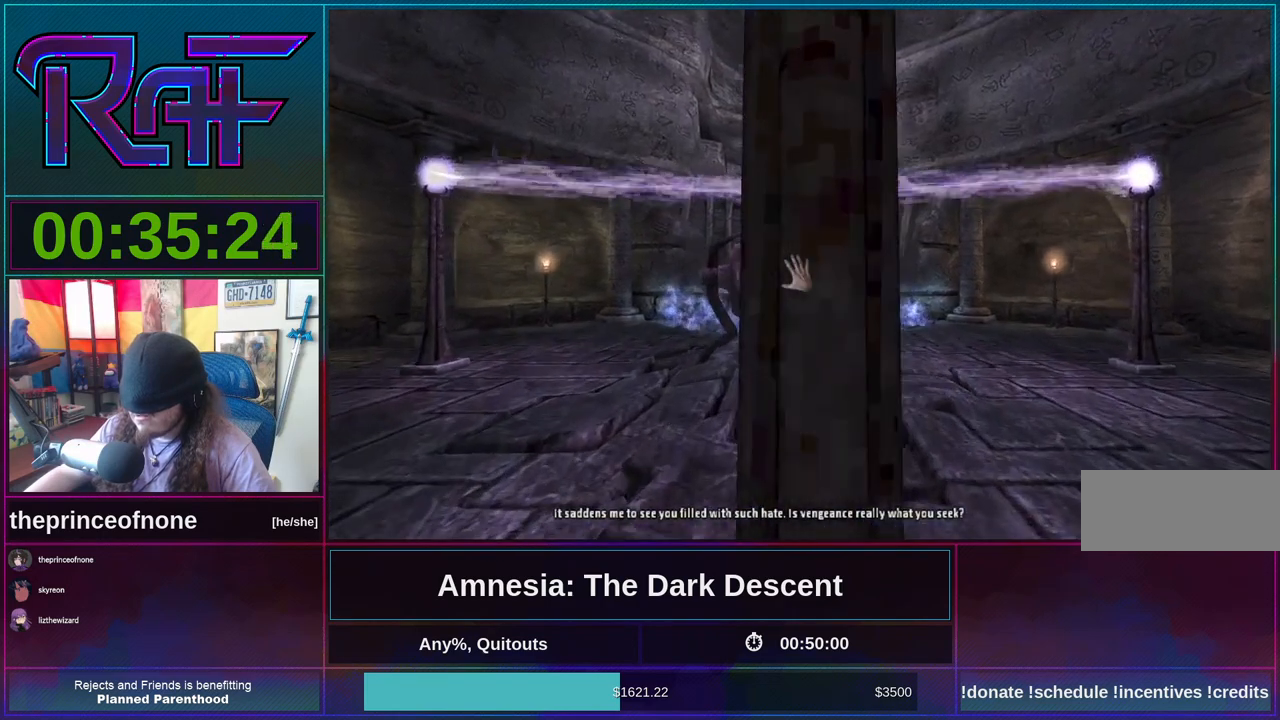
{"keys": [], "mouse": ["left"], "events": []}
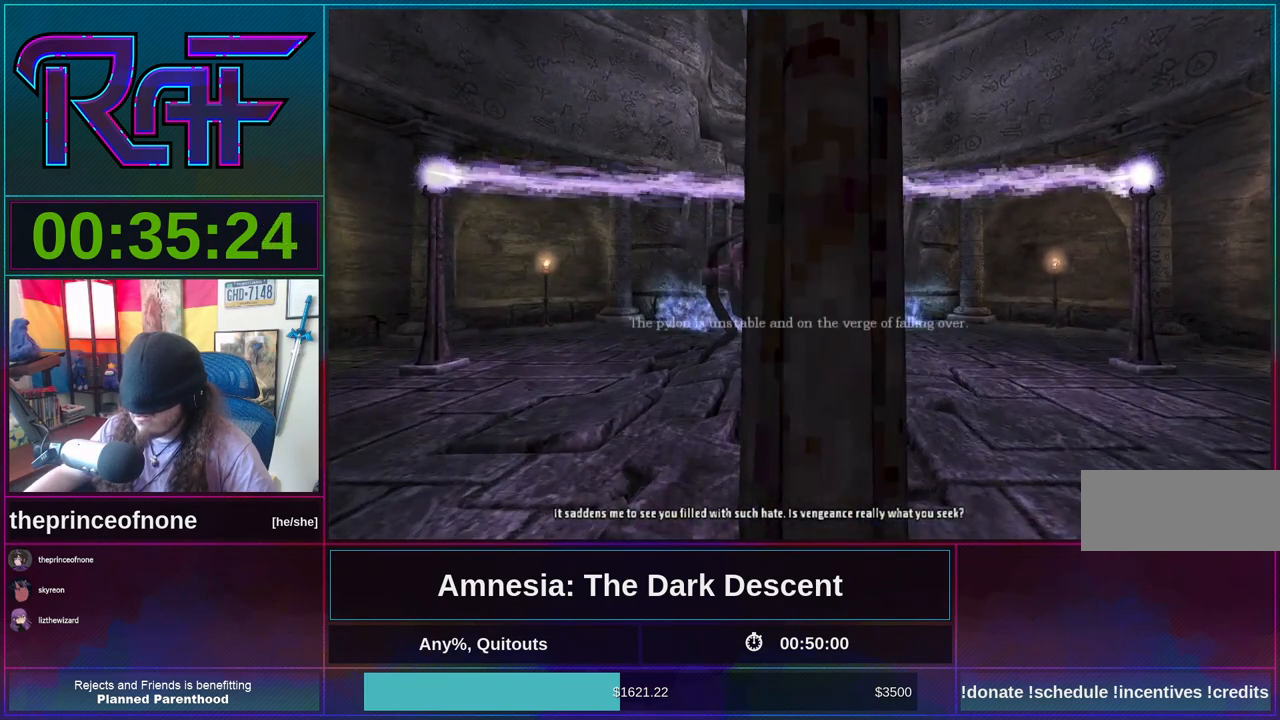
{"keys": [], "mouse": ["left"], "events": []}
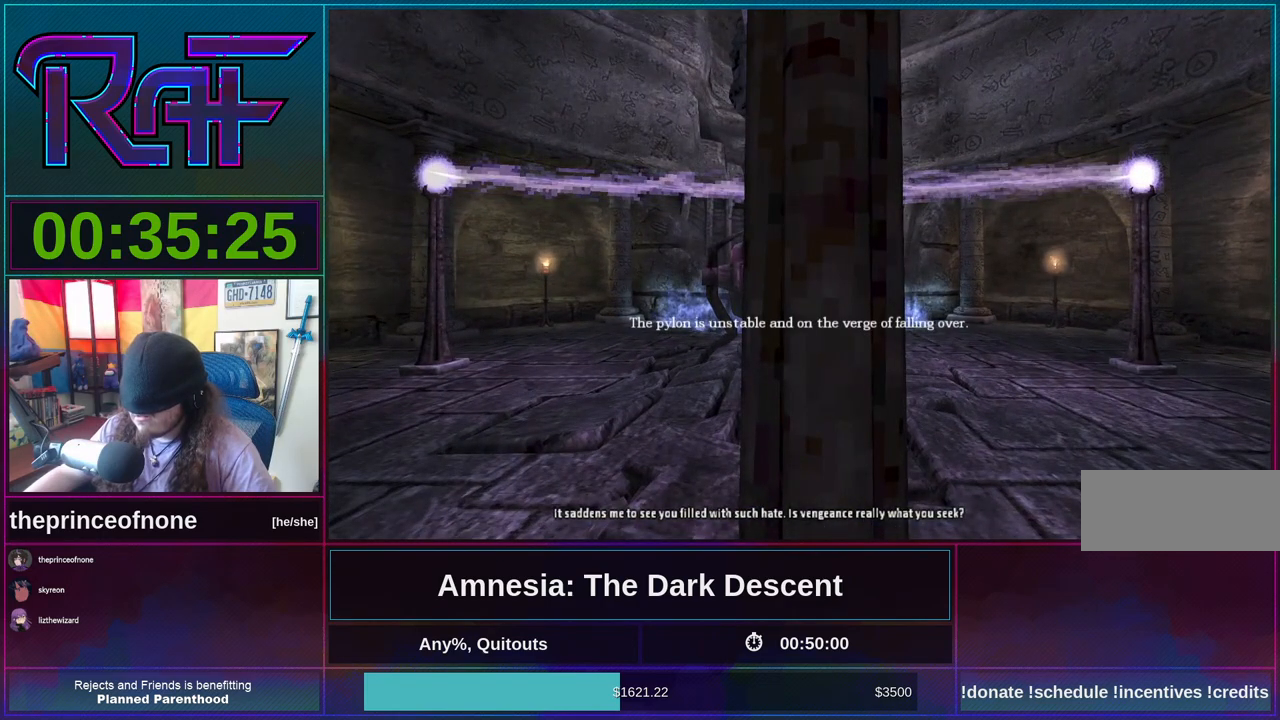
{"keys": [], "mouse": ["left"], "events": []}
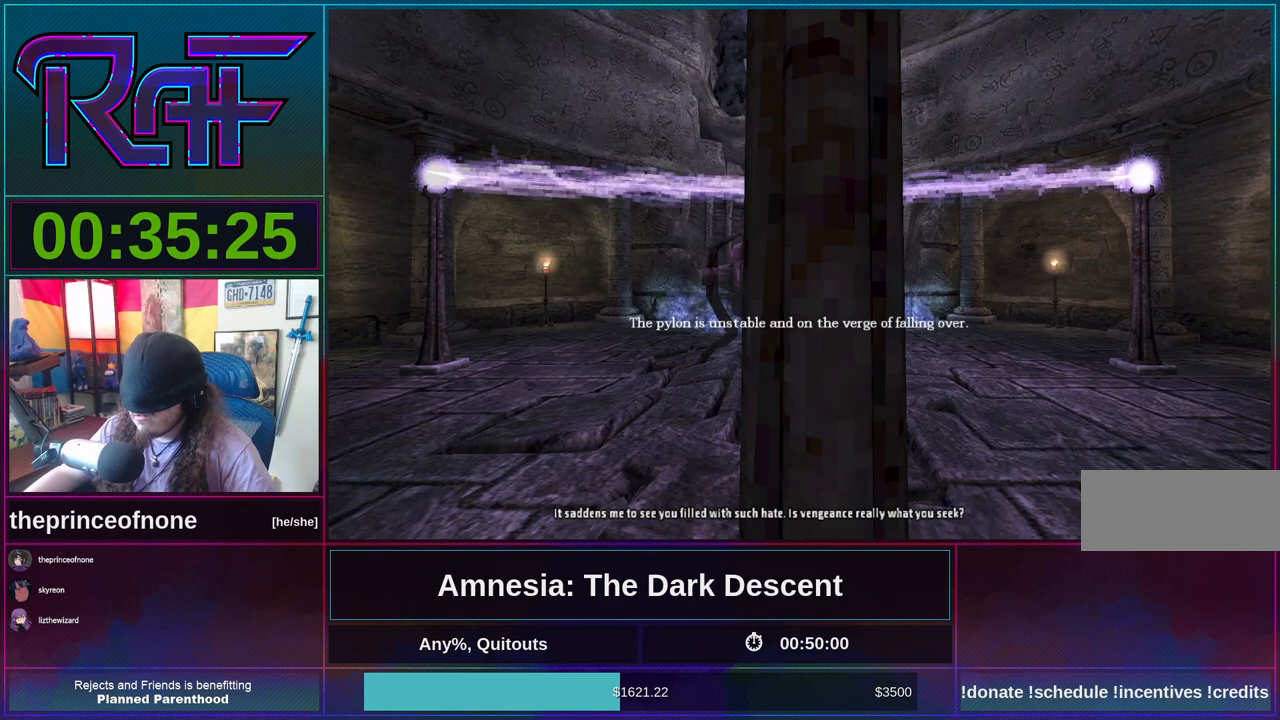
{"keys": ["a"], "mouse": ["left"], "events": [[300, "a", "down"]]}
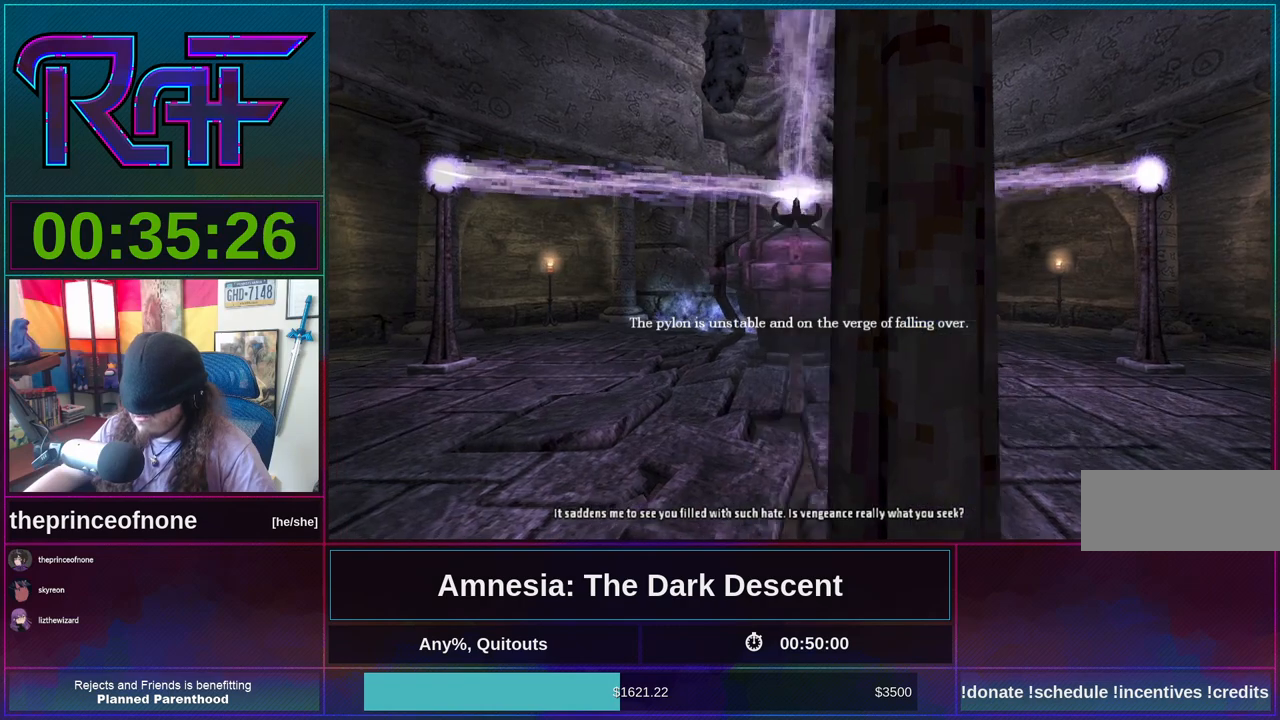
{"keys": ["a"], "mouse": ["left"], "events": []}
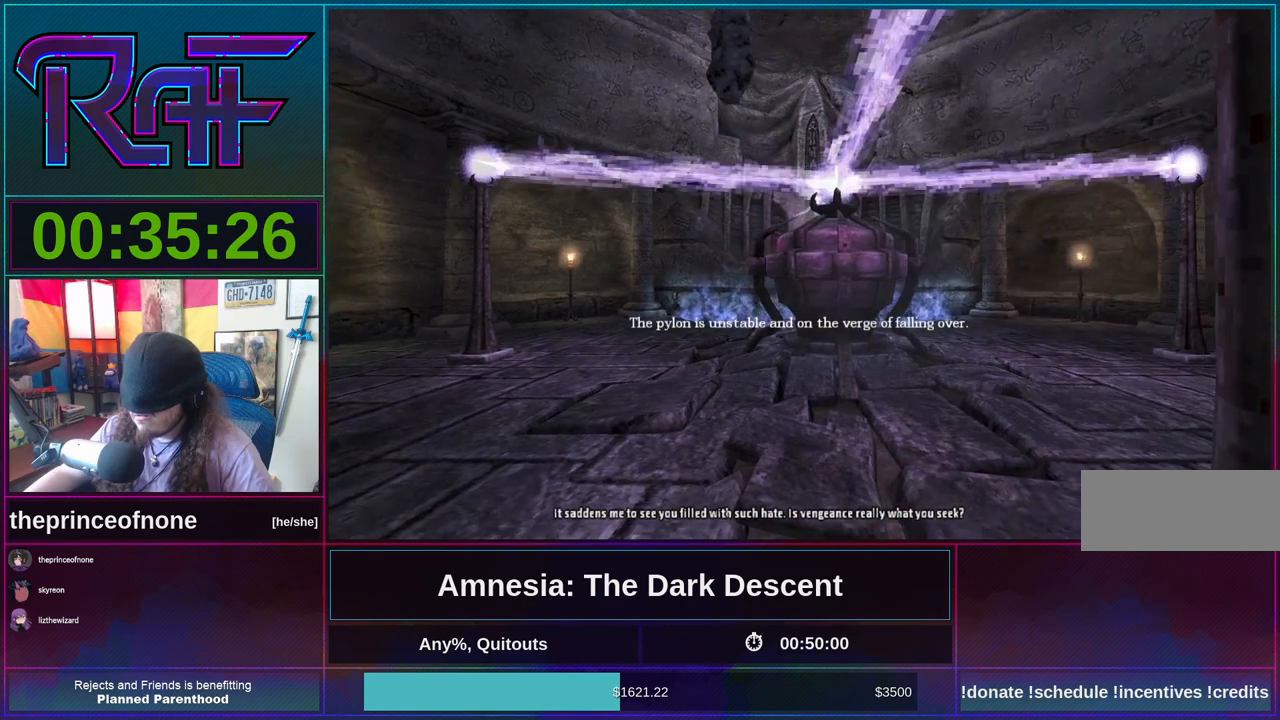
{"keys": ["a"], "mouse": ["left"], "events": []}
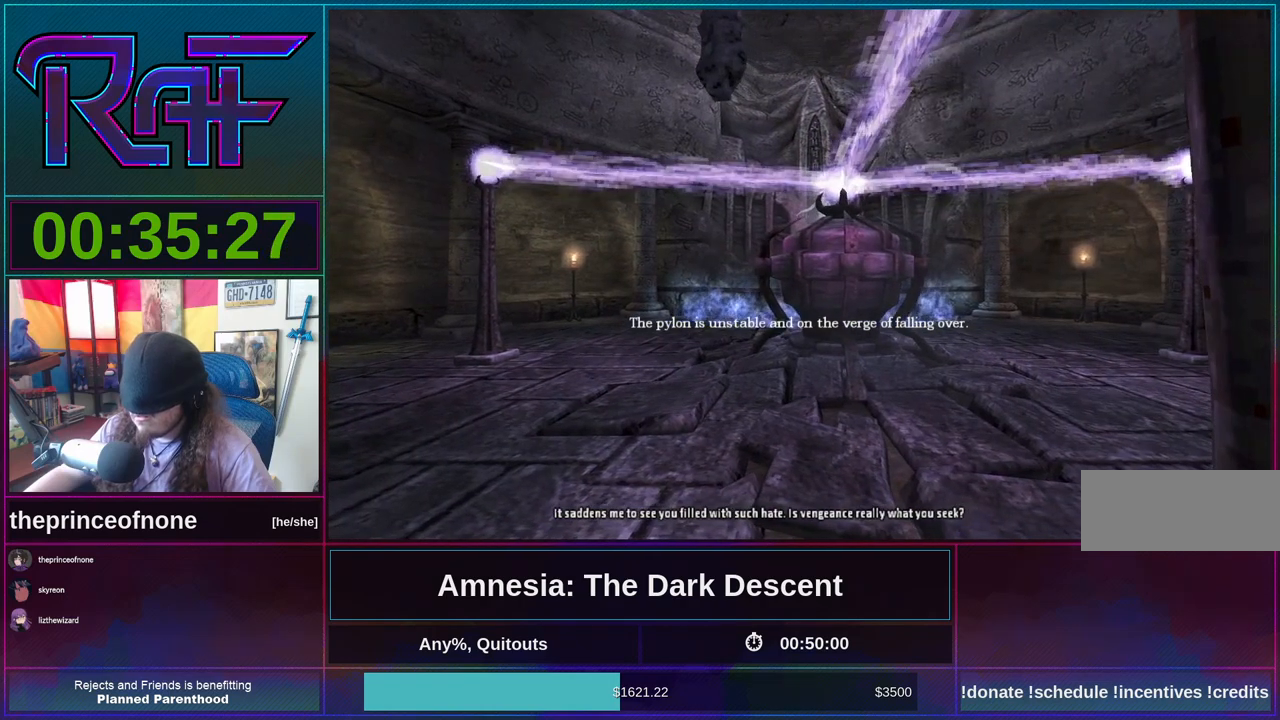
{"keys": ["a"], "mouse": ["left"], "events": []}
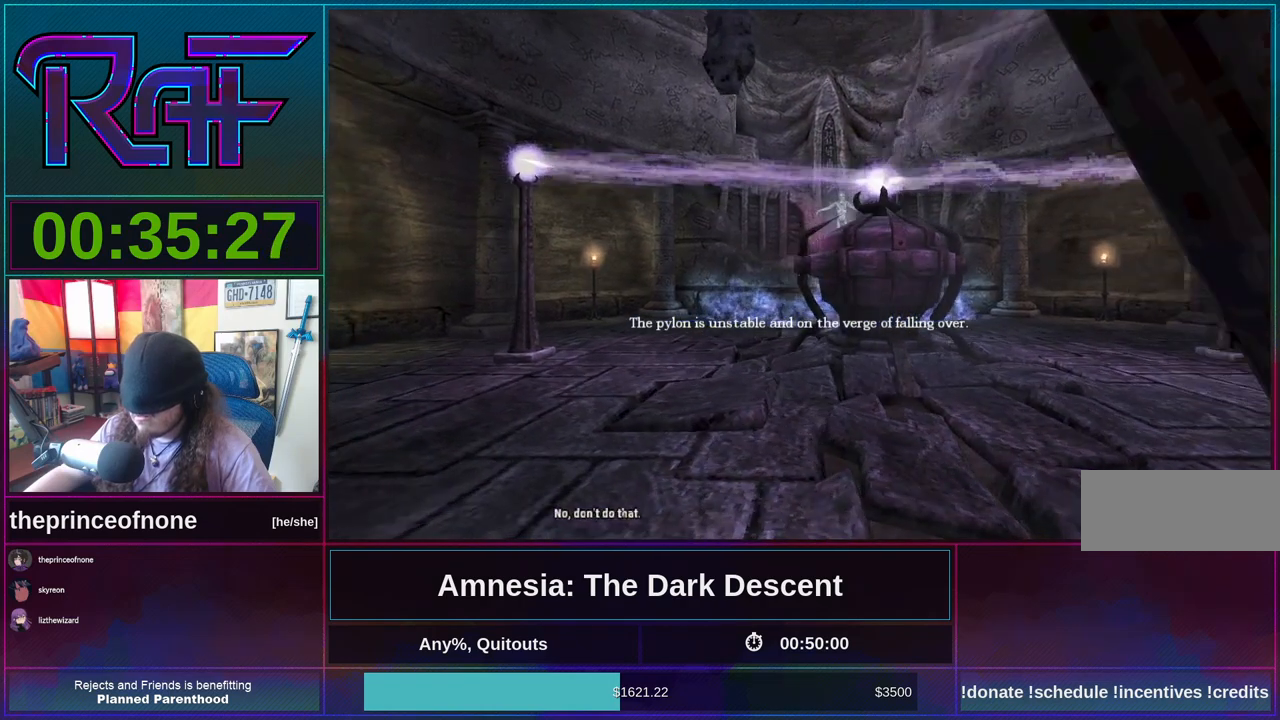
{"keys": ["a"], "mouse": ["left"], "events": []}
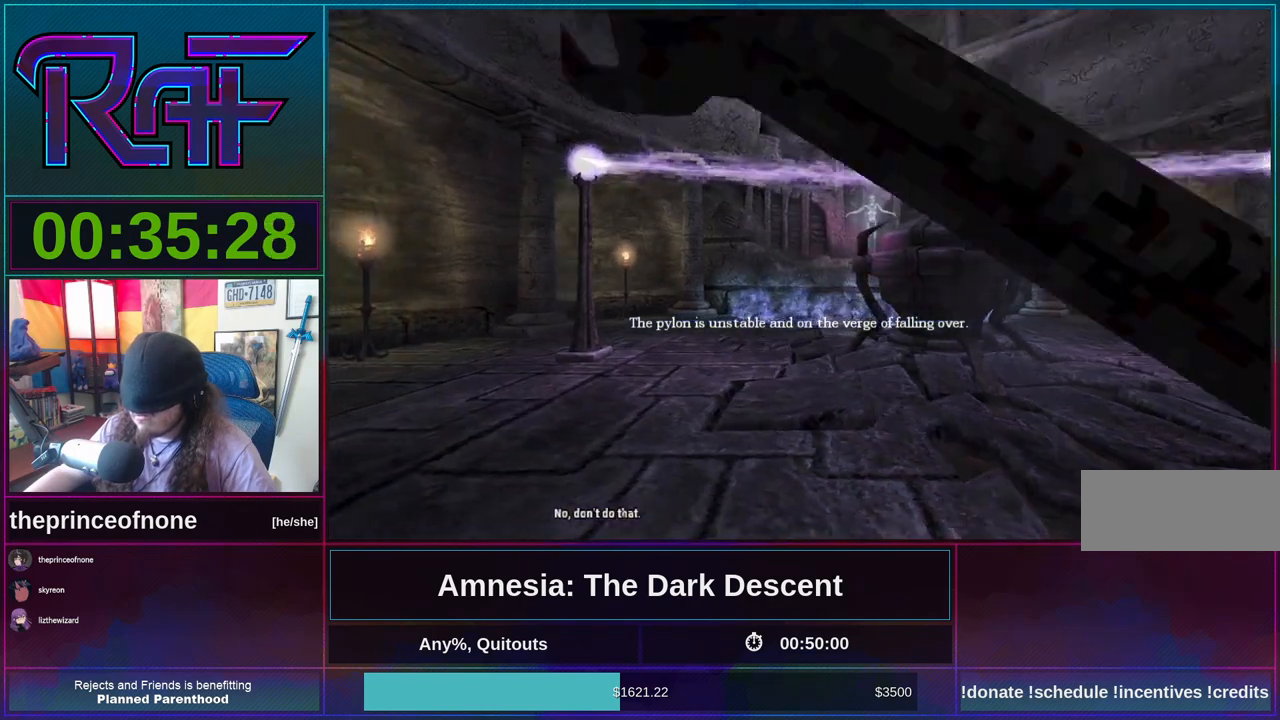
{"keys": ["a"], "mouse": ["left"], "events": []}
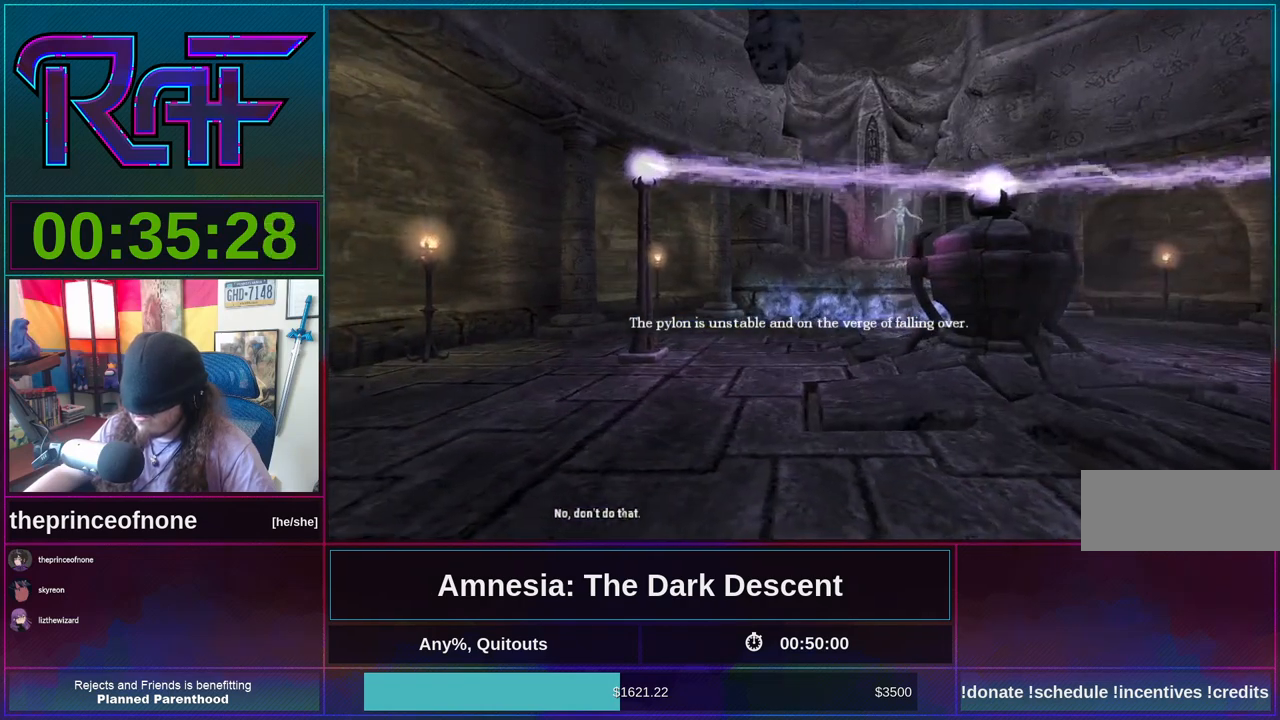
{"keys": ["a"], "mouse": ["left"], "events": []}
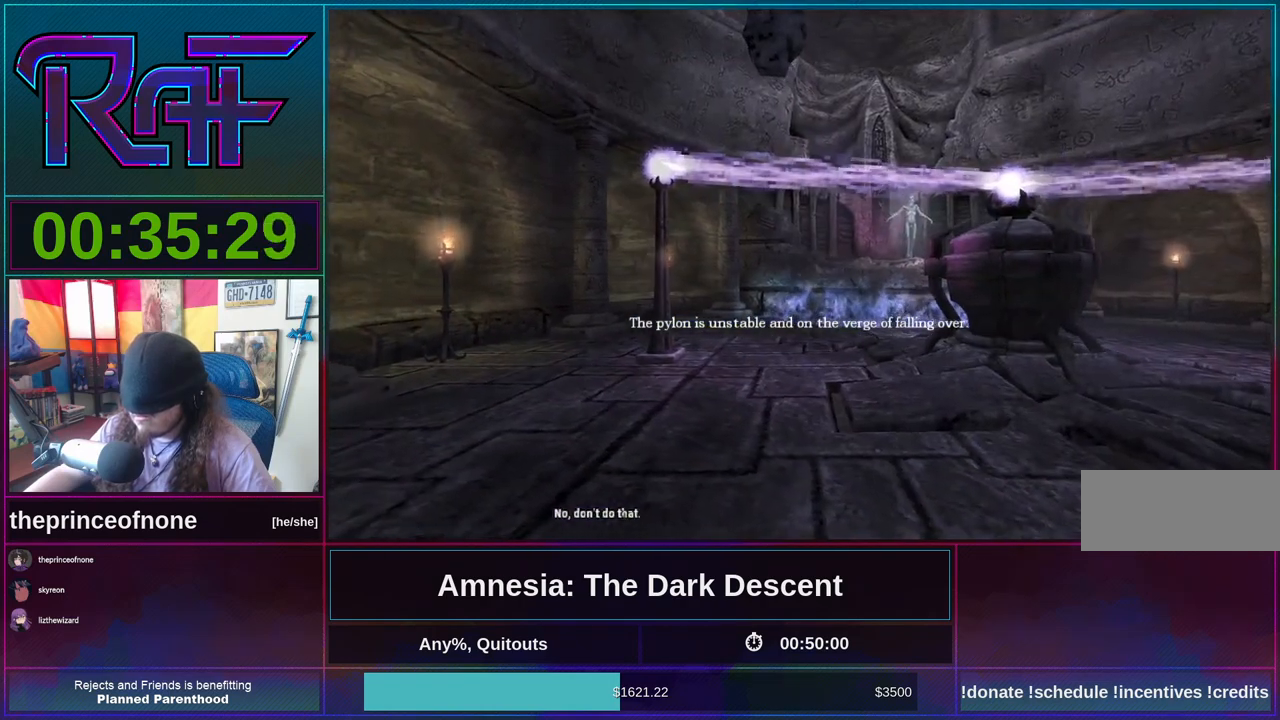
{"keys": ["a"], "mouse": ["left"], "events": []}
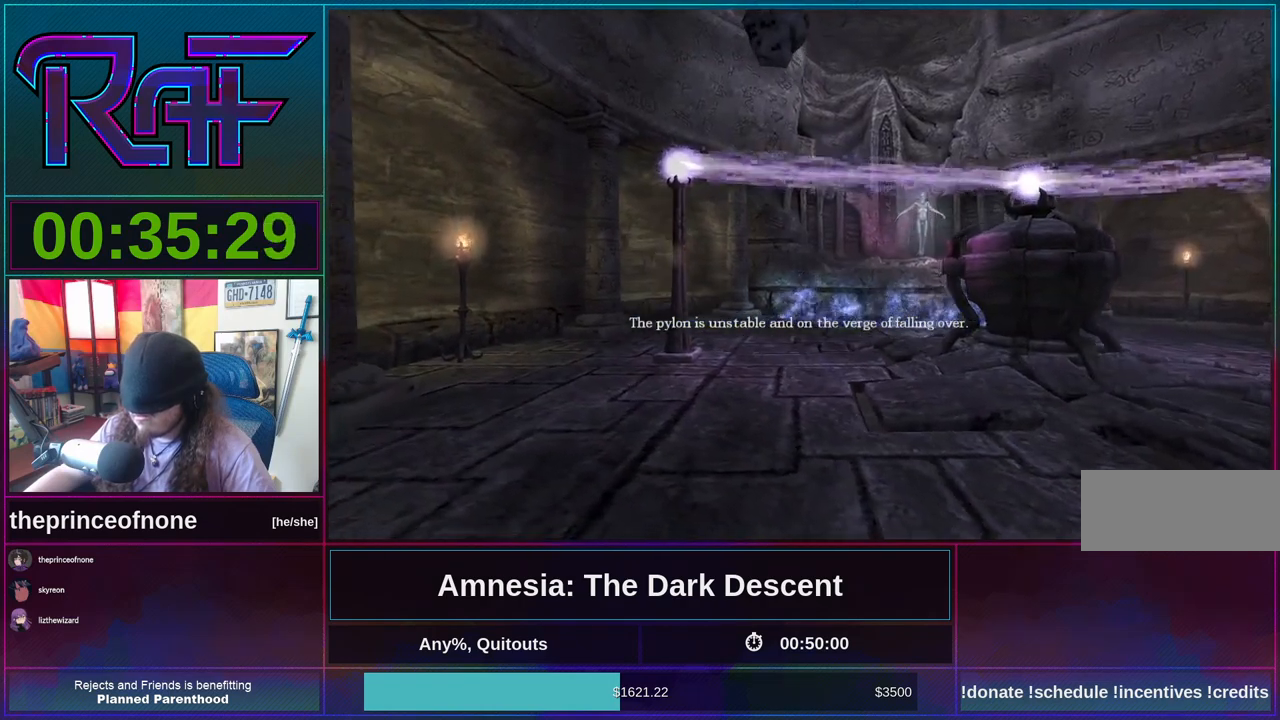
{"keys": ["a"], "mouse": ["left"], "events": []}
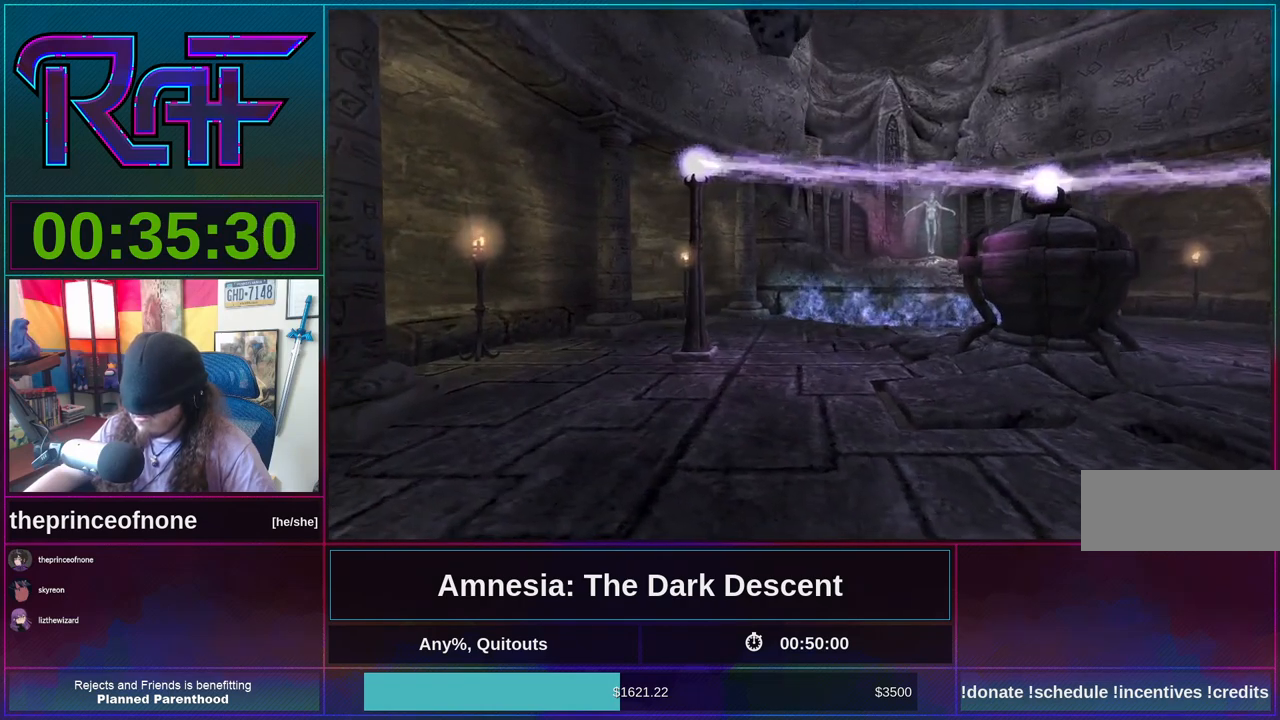
{"keys": ["a"], "mouse": ["left"], "events": []}
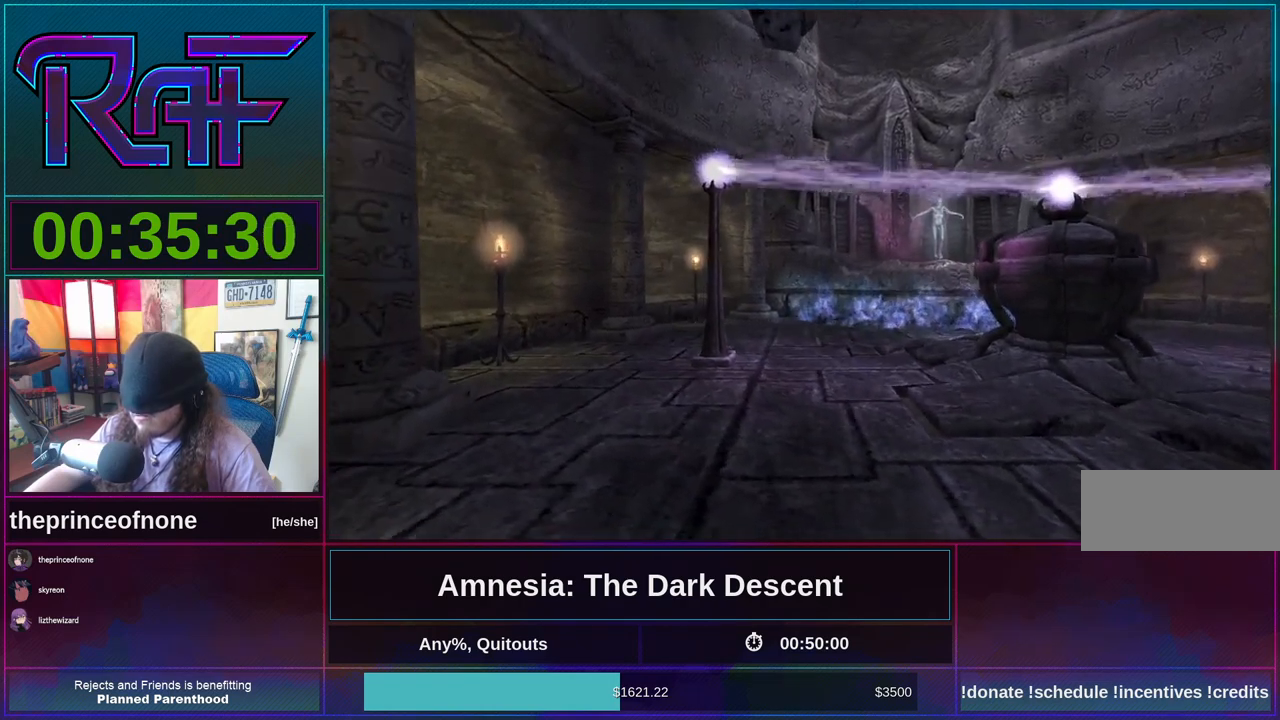
{"keys": ["a"], "mouse": ["left"], "events": []}
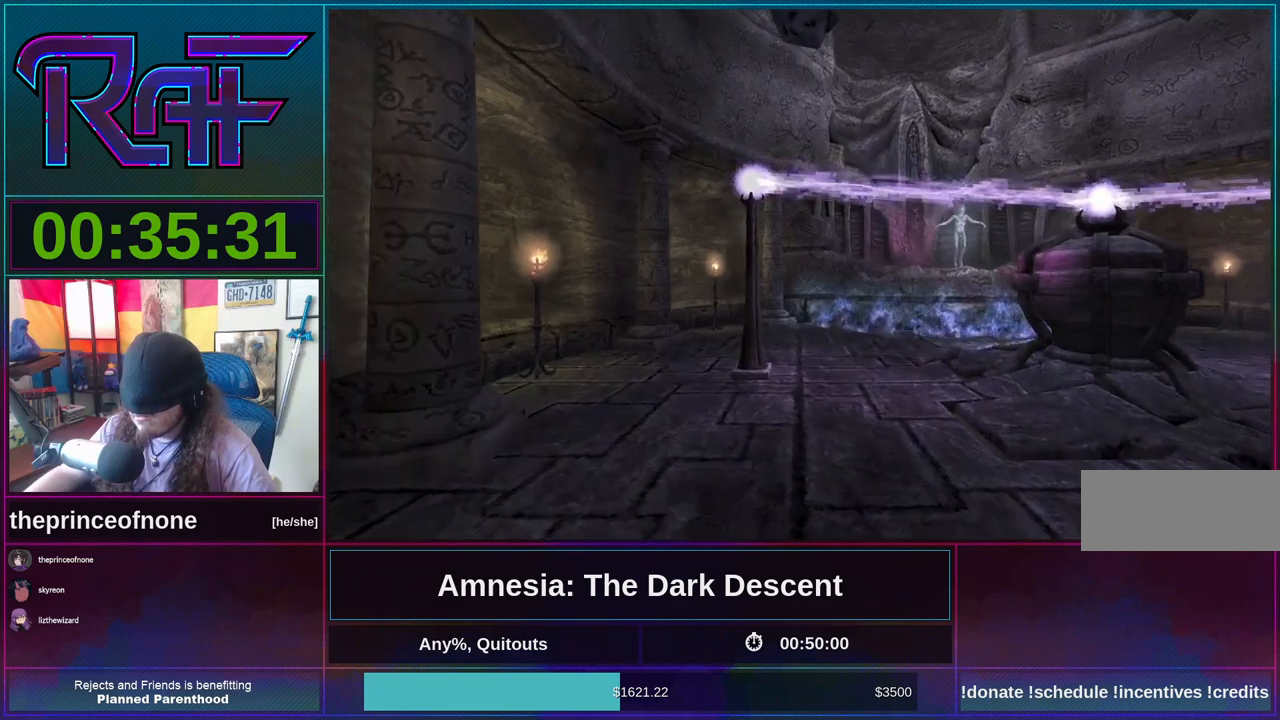
{"keys": [], "mouse": [], "events": [[267, "a", "up"], [267, "mouse_left", "up"]]}
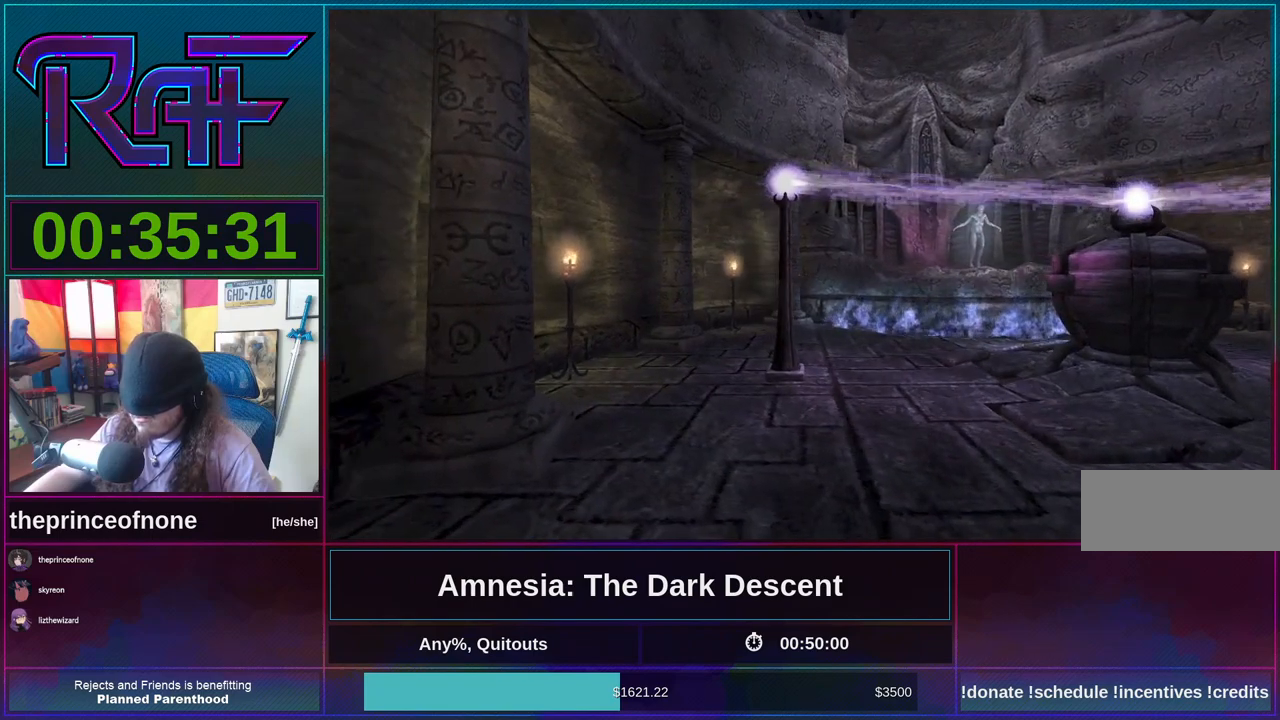
{"keys": [], "mouse": [], "events": []}
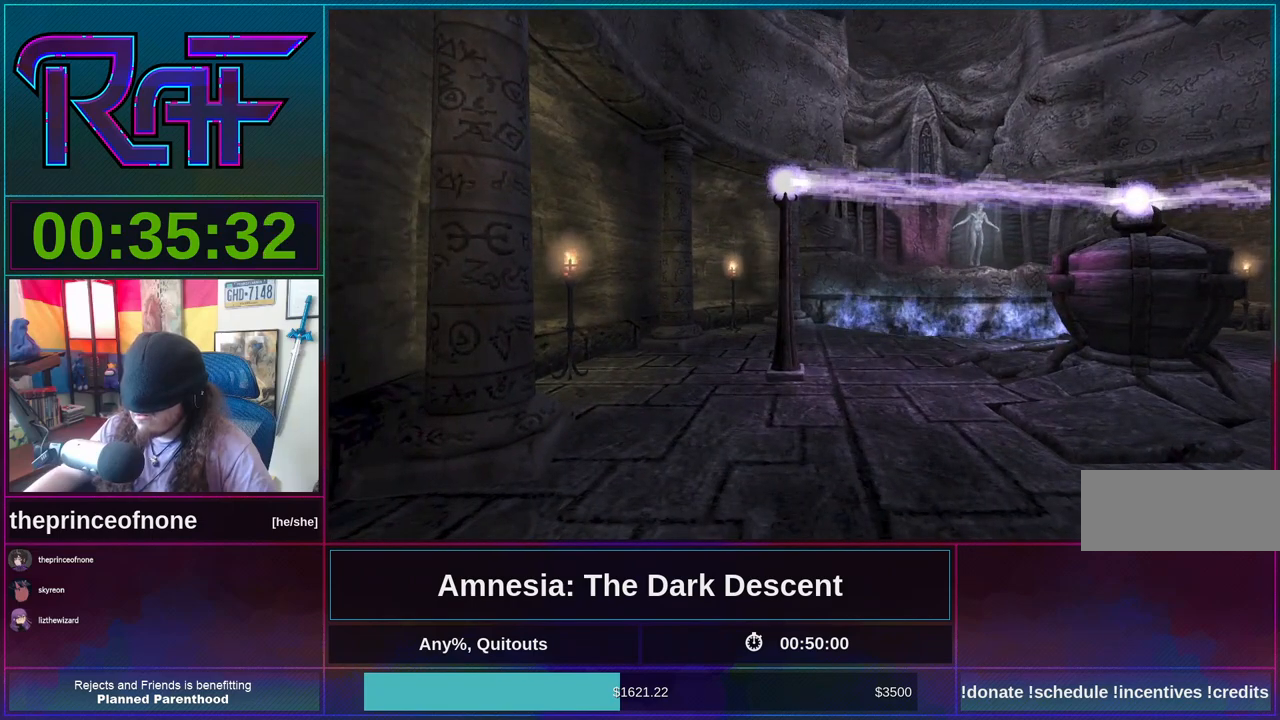
{"keys": ["w"], "mouse": [], "events": [[67, "w", "down"]]}
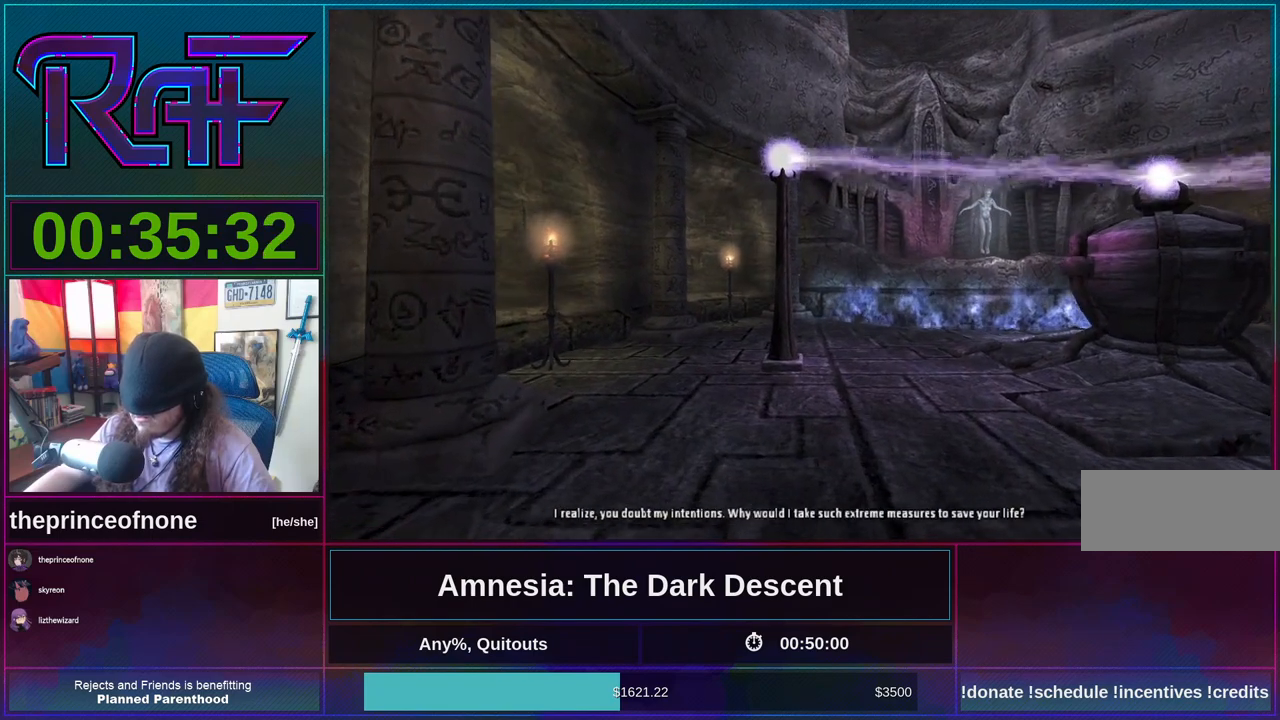
{"keys": ["w"], "mouse": [], "events": []}
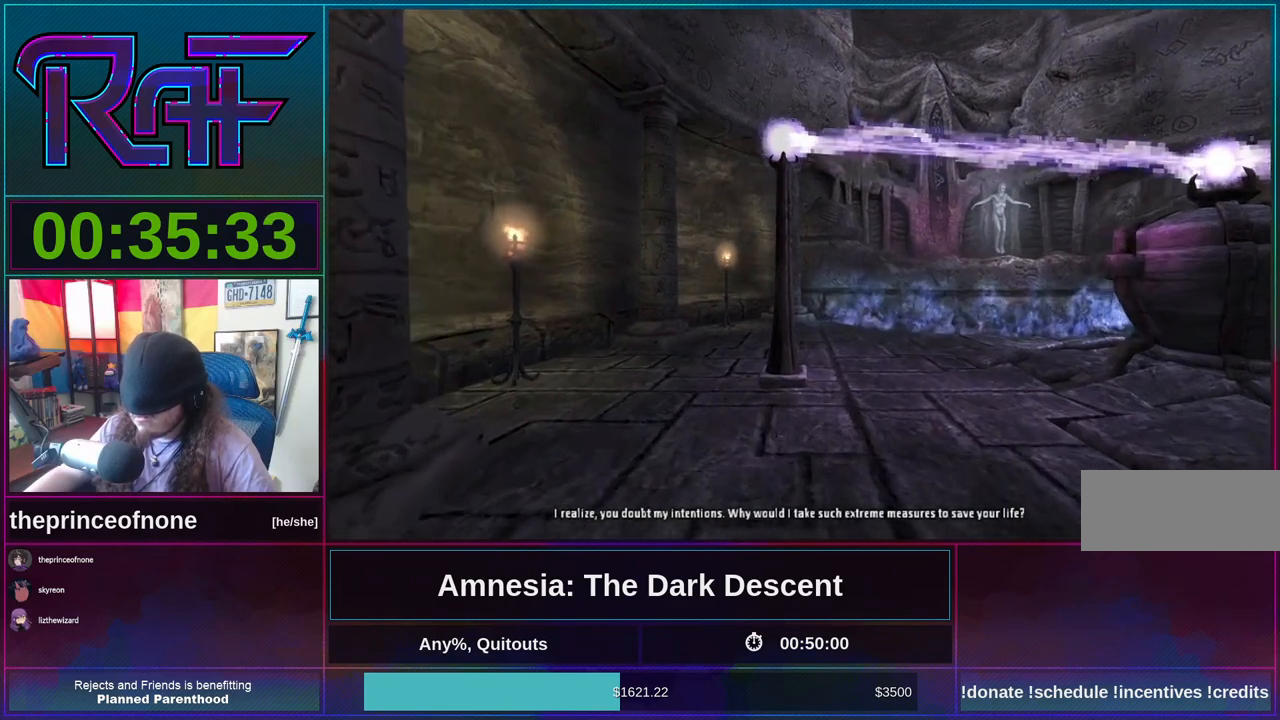
{"keys": ["w"], "mouse": [], "events": []}
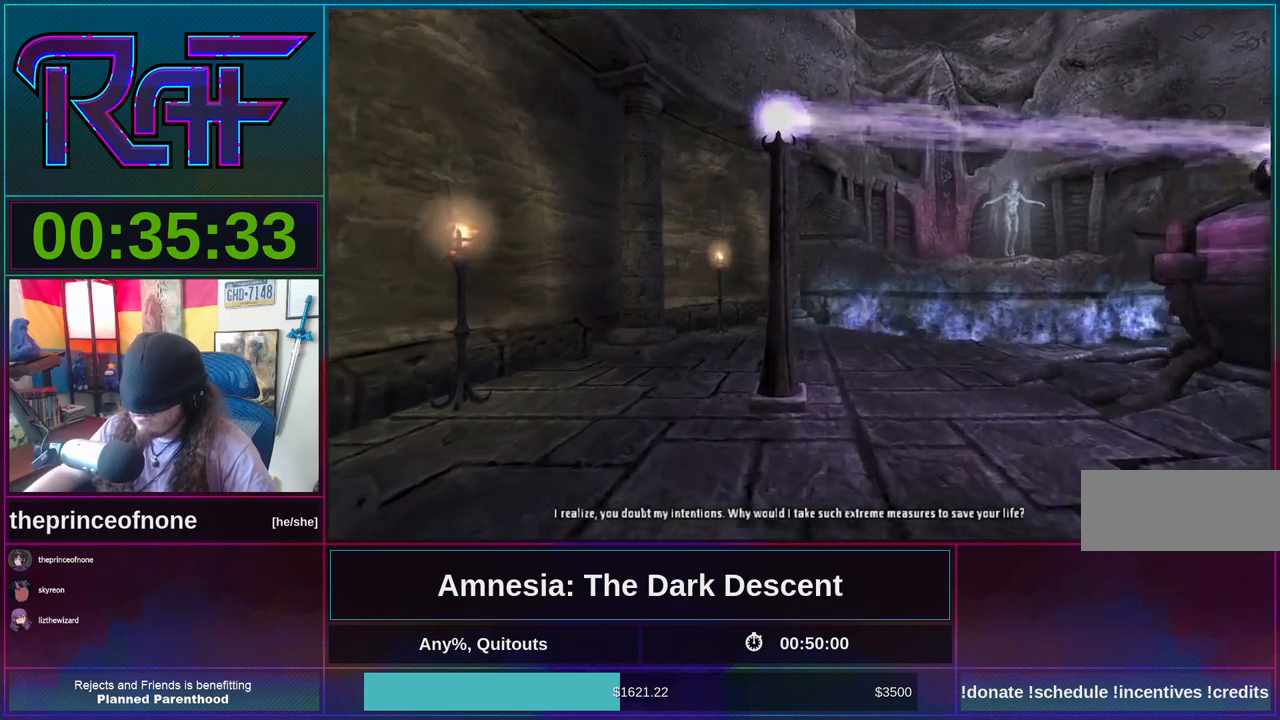
{"keys": ["w"], "mouse": [], "events": []}